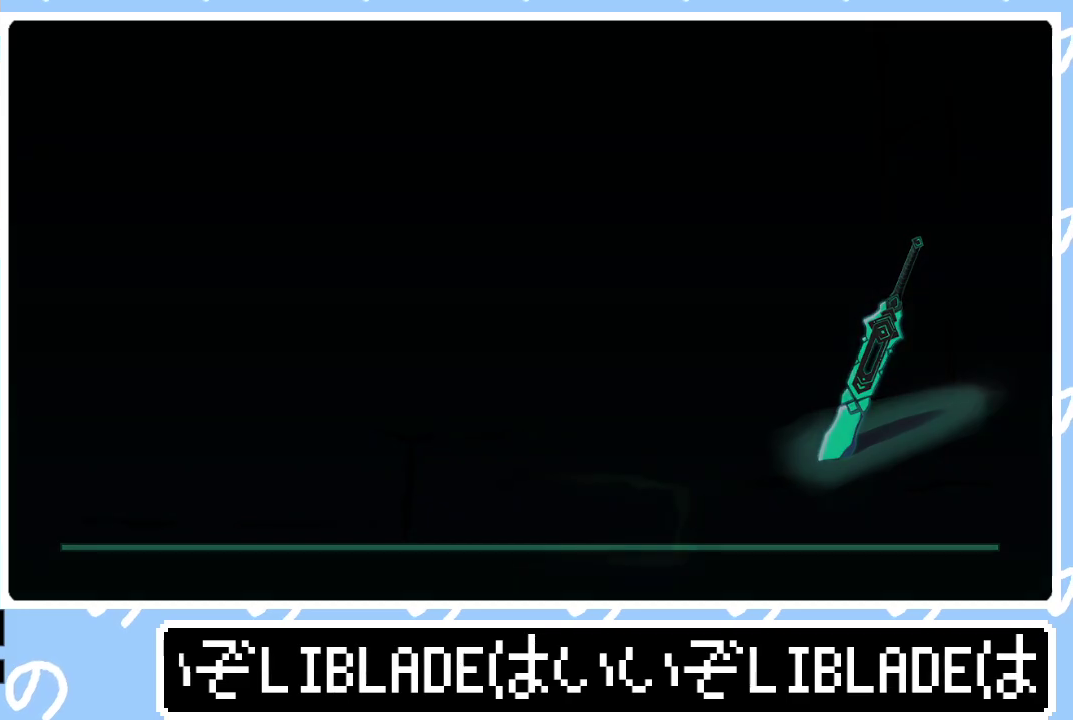
Gameplay with a controller (PlayStation layout); each line is a JSON object with the inputs held at the frame after it. "events" lists button and stick changes between this image and that frame as [ms after this image, input, new state], when the widget could be followed in between.
{"buttons": ["START"], "left_stick": "right", "right_stick": "center"}
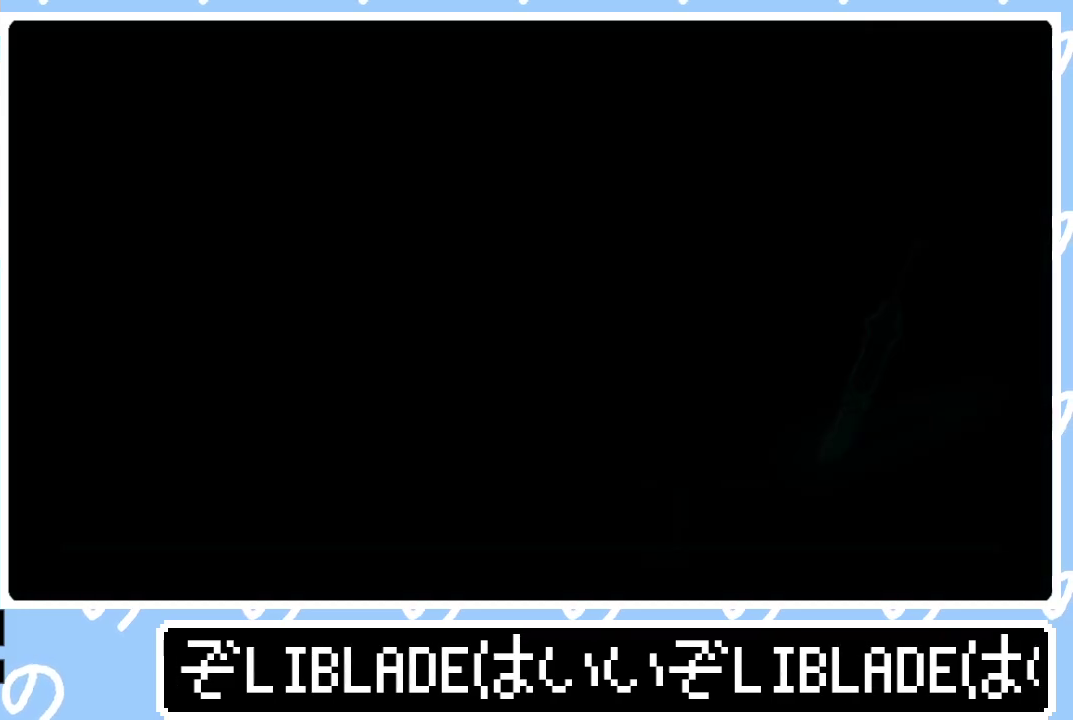
{"buttons": [], "left_stick": "right", "right_stick": "center", "events": [[117, "START", "up"], [167, "START", "down"], [300, "START", "up"], [367, "START", "down"], [500, "START", "up"]]}
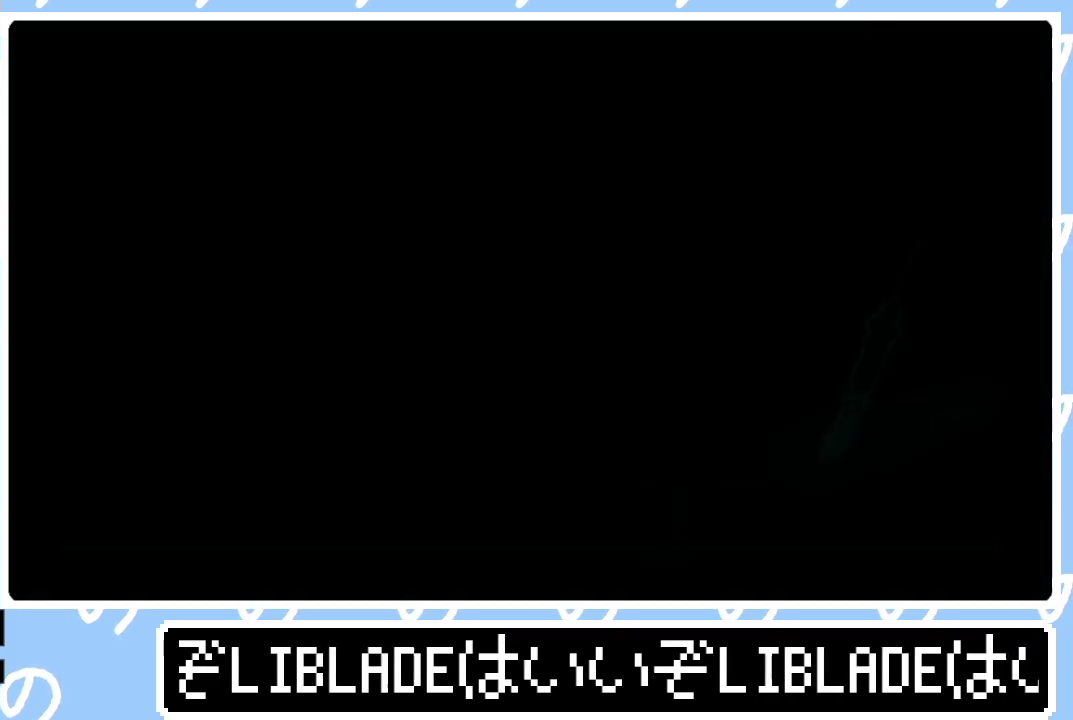
{"buttons": ["START"], "left_stick": "right", "right_stick": "center", "events": [[83, "START", "down"], [183, "START", "up"], [417, "START", "down"]]}
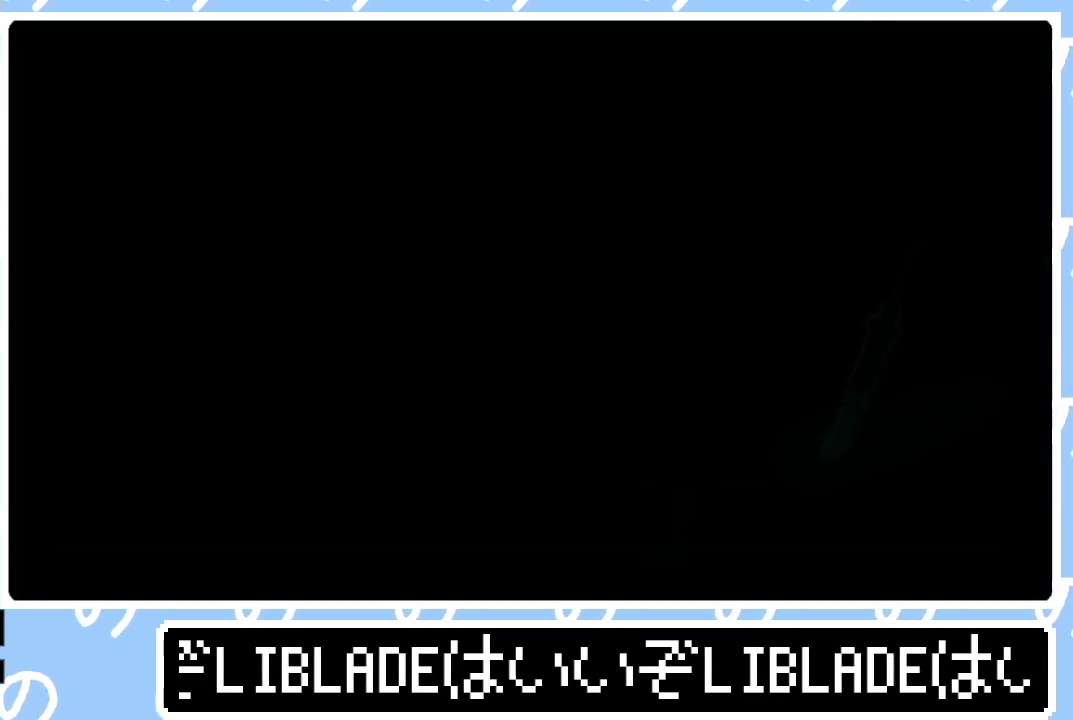
{"buttons": ["START"], "left_stick": "right", "right_stick": "center", "events": [[33, "START", "up"], [83, "START", "down"], [200, "START", "up"], [267, "START", "down"], [350, "START", "up"], [417, "START", "down"]]}
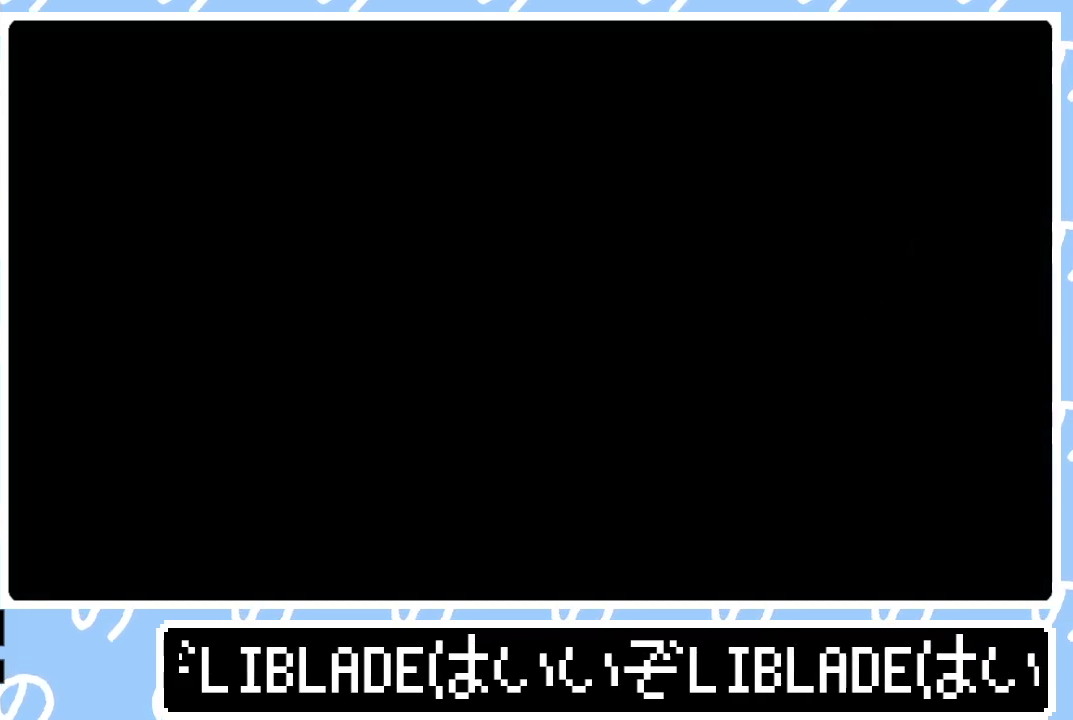
{"buttons": [], "left_stick": "right", "right_stick": "center", "events": [[17, "START", "up"], [67, "START", "down"], [167, "START", "up"], [217, "START", "down"], [317, "START", "up"], [367, "START", "down"], [450, "START", "up"]]}
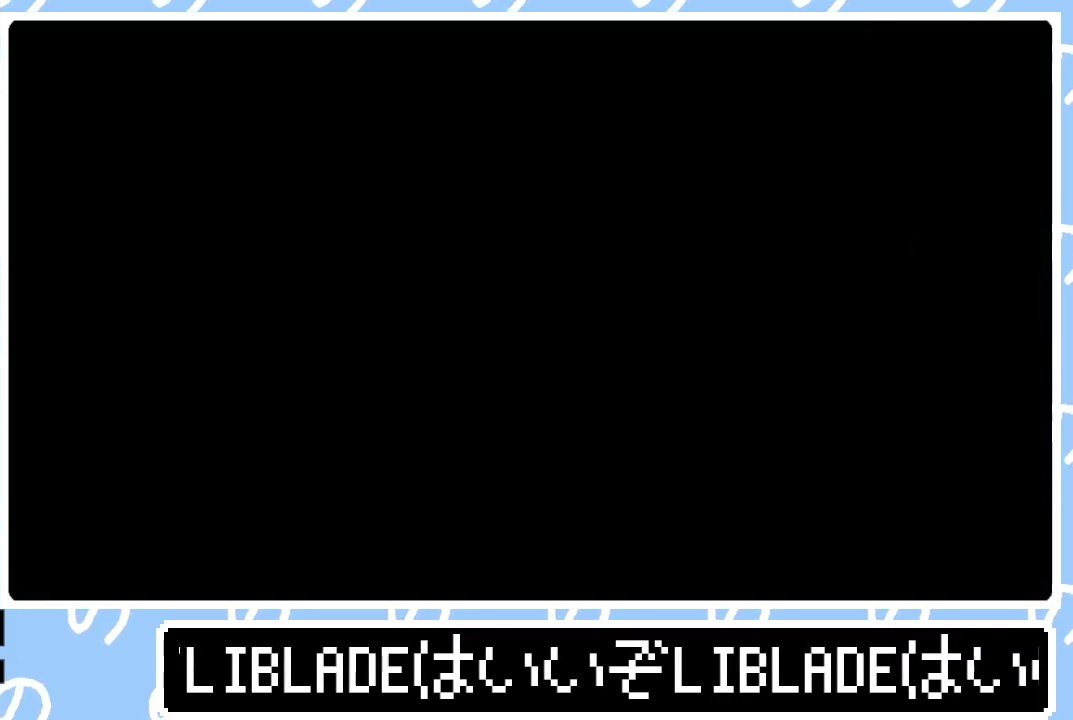
{"buttons": [], "left_stick": "right", "right_stick": "center", "events": [[33, "START", "down"], [100, "START", "up"], [150, "START", "down"], [250, "START", "up"], [300, "START", "down"], [383, "START", "up"]]}
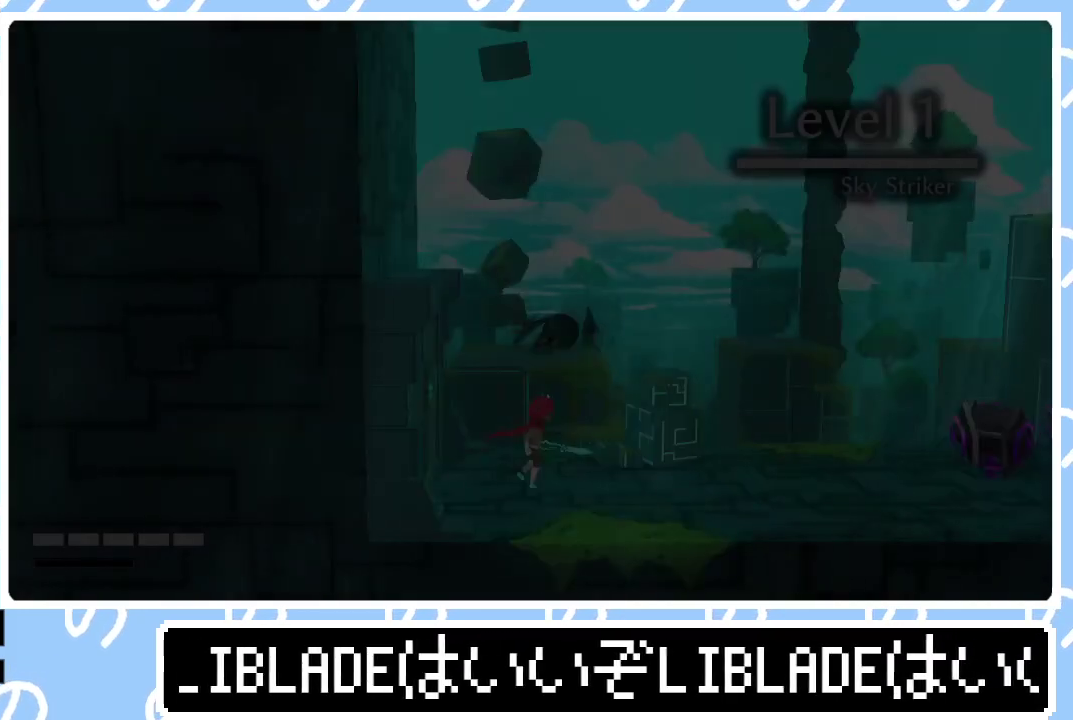
{"buttons": [], "left_stick": "right", "right_stick": "center", "events": []}
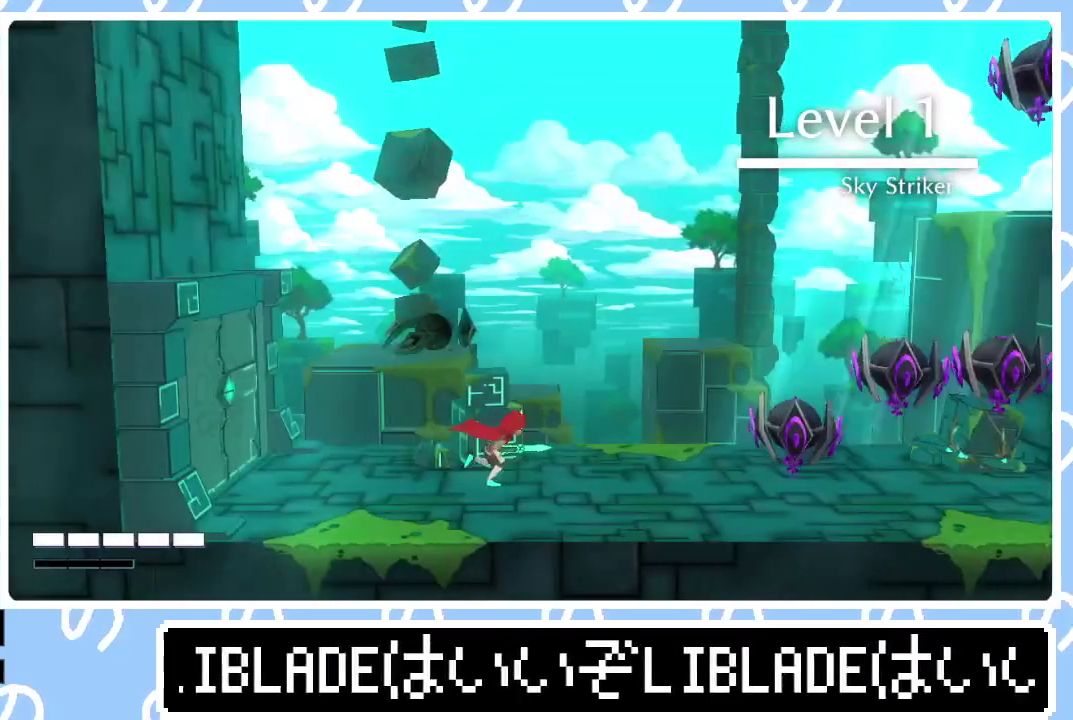
{"buttons": [], "left_stick": "right", "right_stick": "right", "events": [[483, "right_stick", "right"]]}
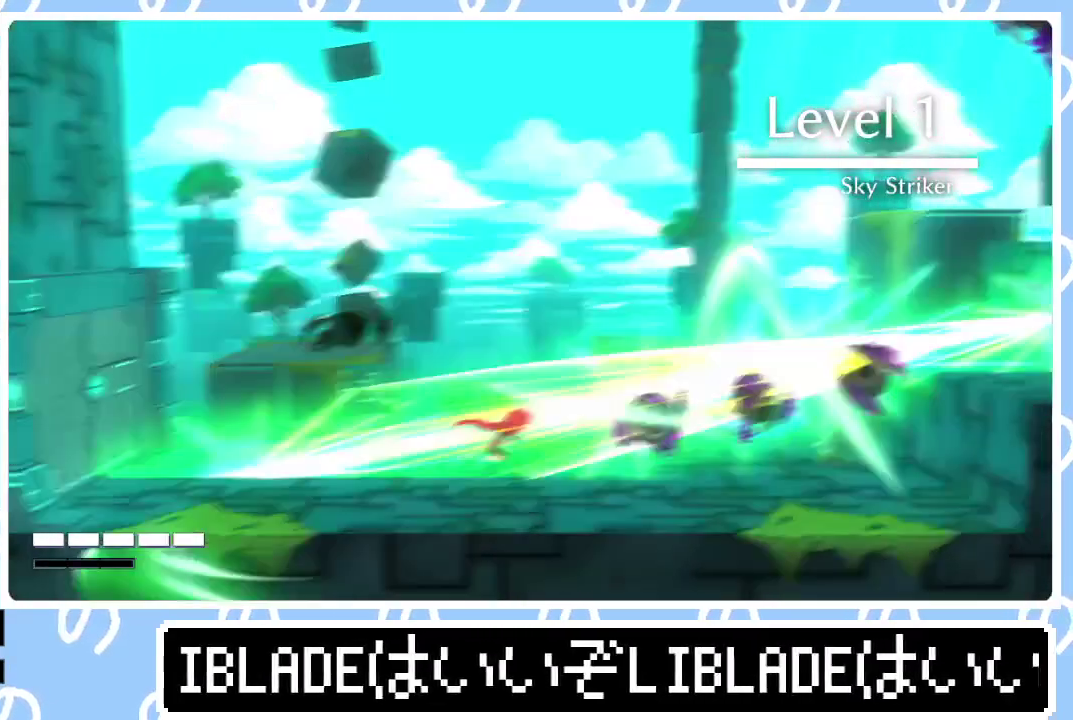
{"buttons": [], "left_stick": "right", "right_stick": "center", "events": [[100, "right_stick", "center"]]}
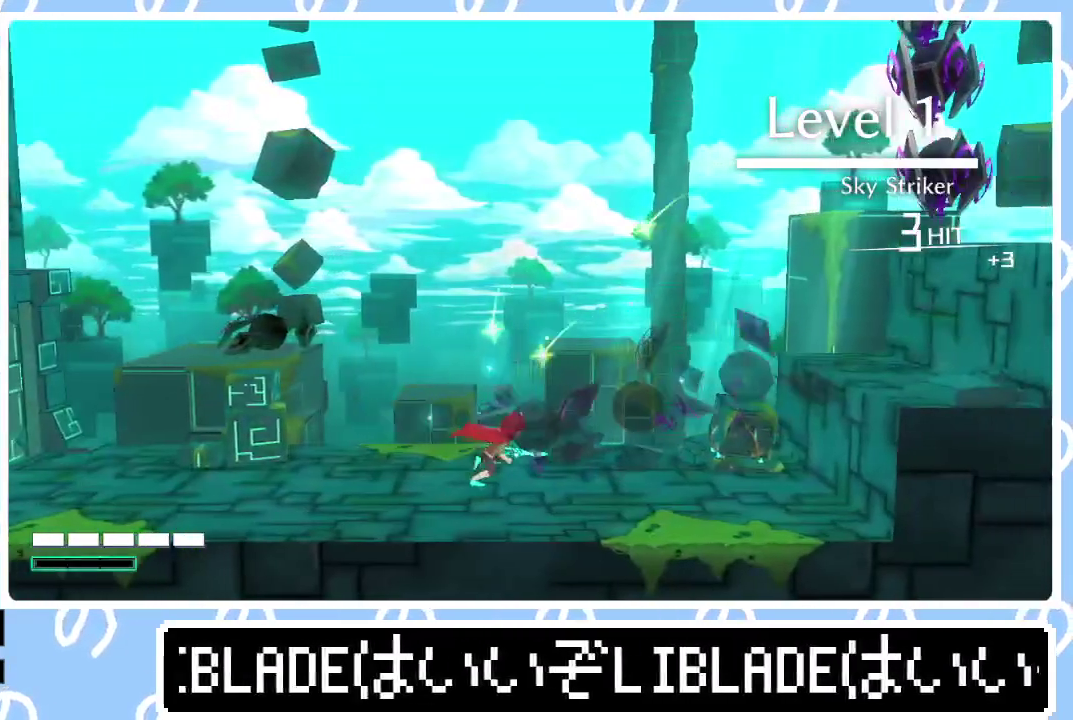
{"buttons": ["L1"], "left_stick": "right", "right_stick": "center", "events": [[483, "L1", "down"]]}
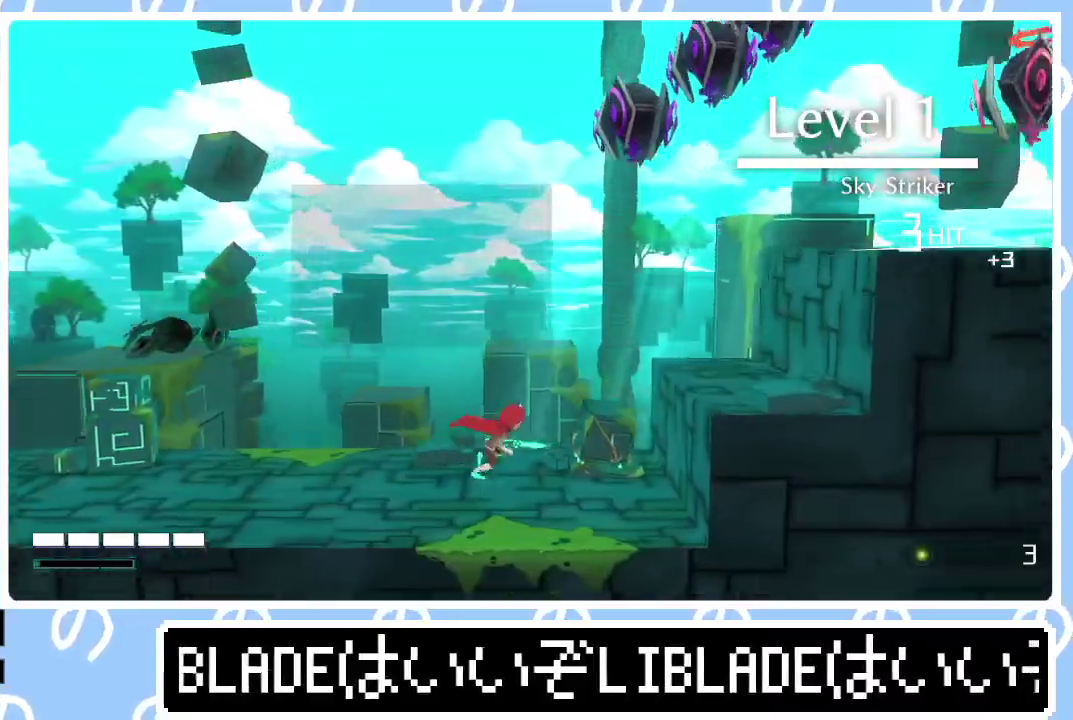
{"buttons": [], "left_stick": "up-right", "right_stick": "center", "events": [[117, "L1", "up"], [317, "L1", "down"], [333, "left_stick", "up-right"], [433, "L1", "up"]]}
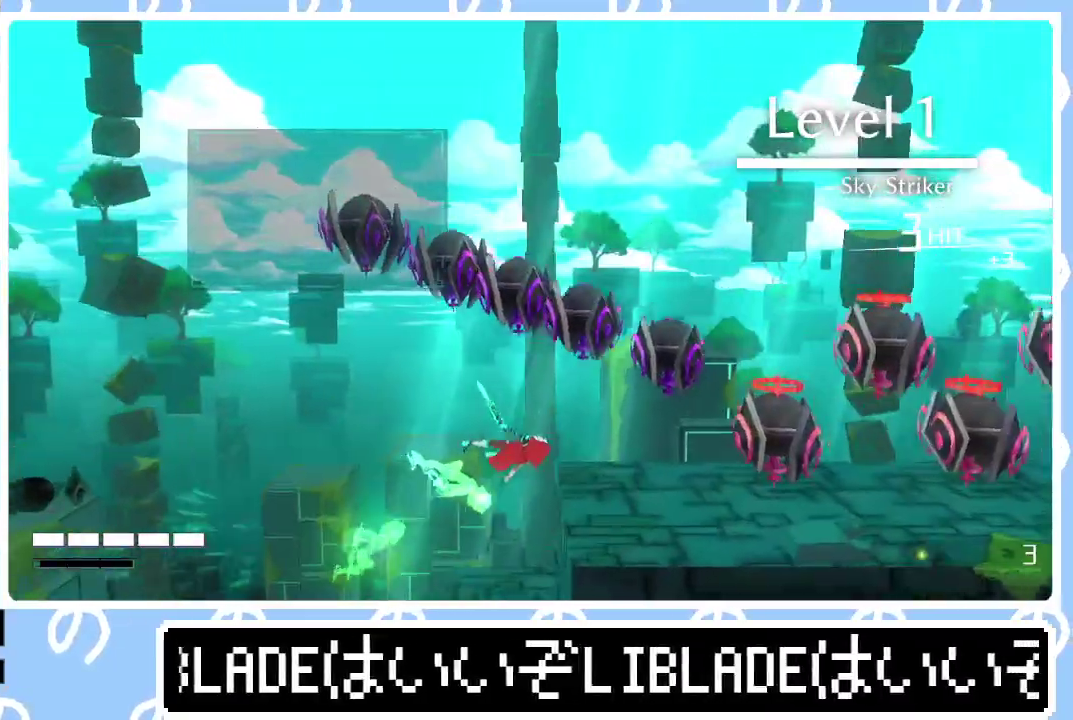
{"buttons": [], "left_stick": "right", "right_stick": "right", "events": [[67, "left_stick", "right"], [67, "right_stick", "right"]]}
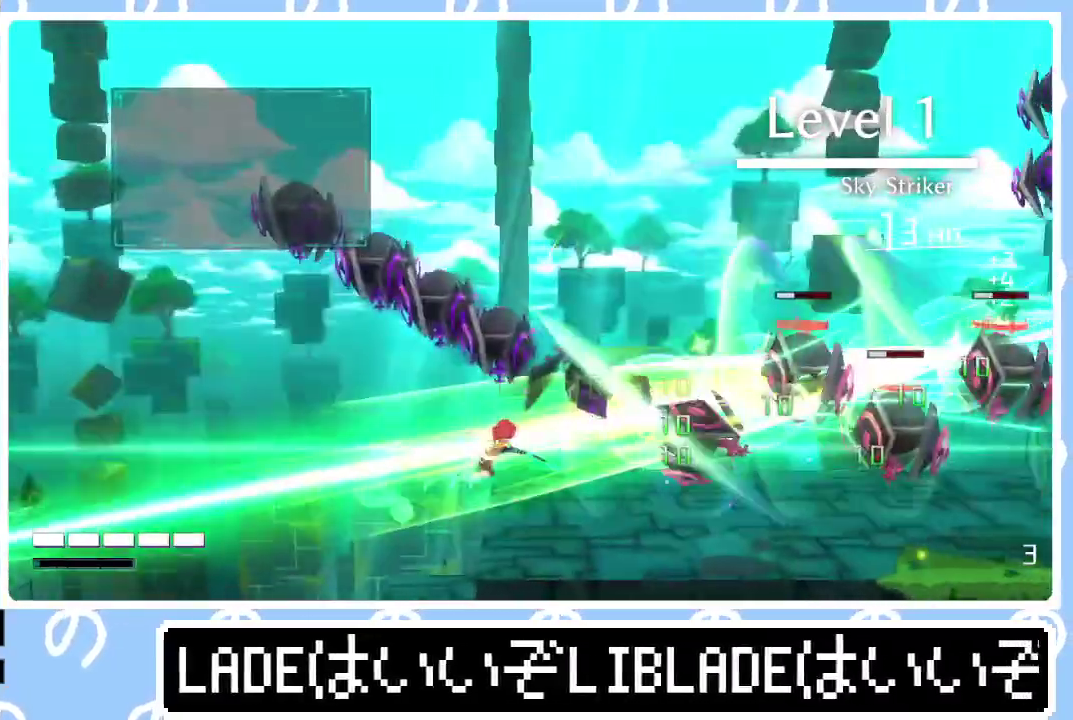
{"buttons": [], "left_stick": "right", "right_stick": "up-right", "events": [[417, "right_stick", "up-right"]]}
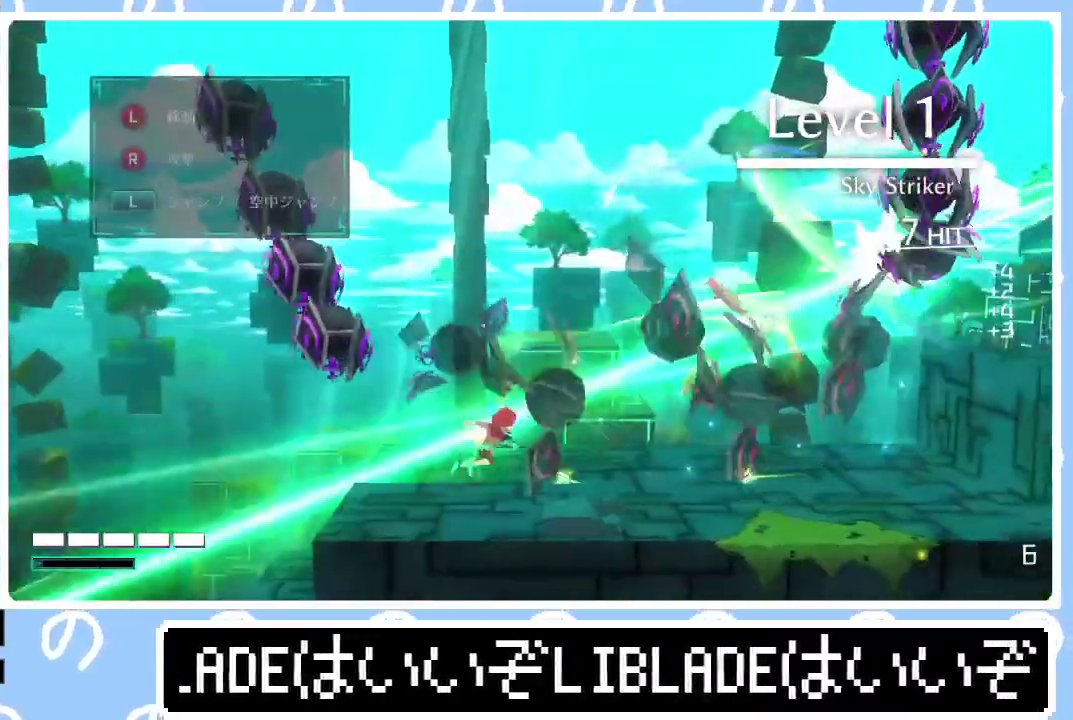
{"buttons": ["L1"], "left_stick": "right", "right_stick": "center", "events": [[267, "right_stick", "center"], [317, "right_stick", "up-right"], [433, "L1", "down"], [433, "right_stick", "center"]]}
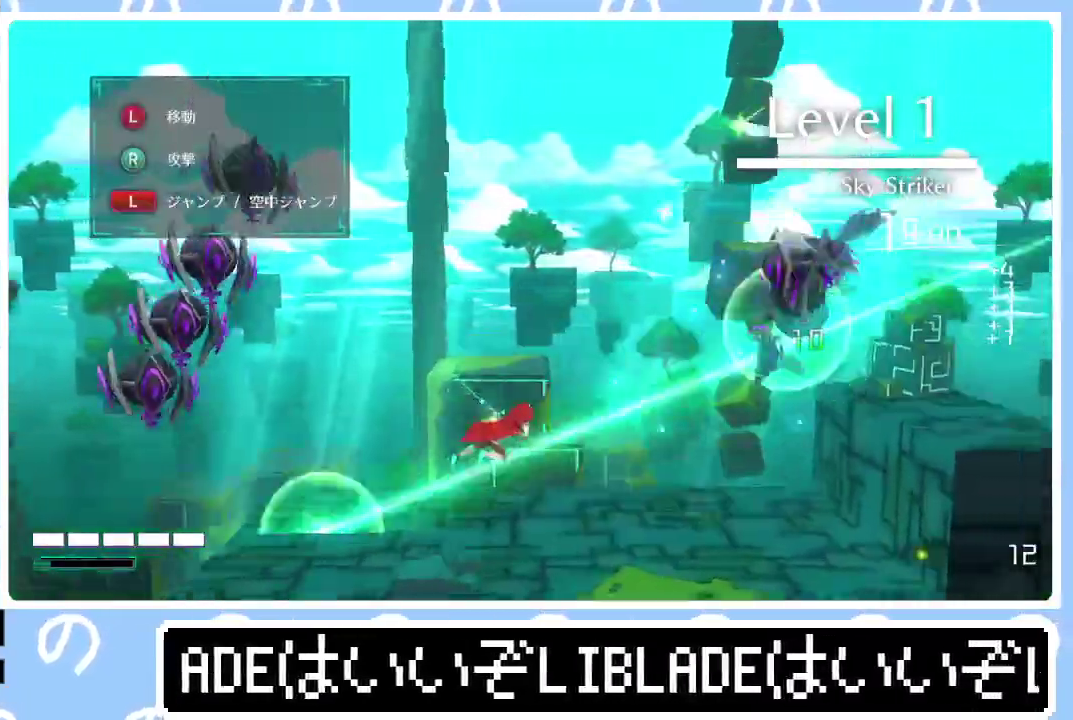
{"buttons": ["L1"], "left_stick": "right", "right_stick": "center", "events": [[83, "L1", "up"], [433, "L1", "down"]]}
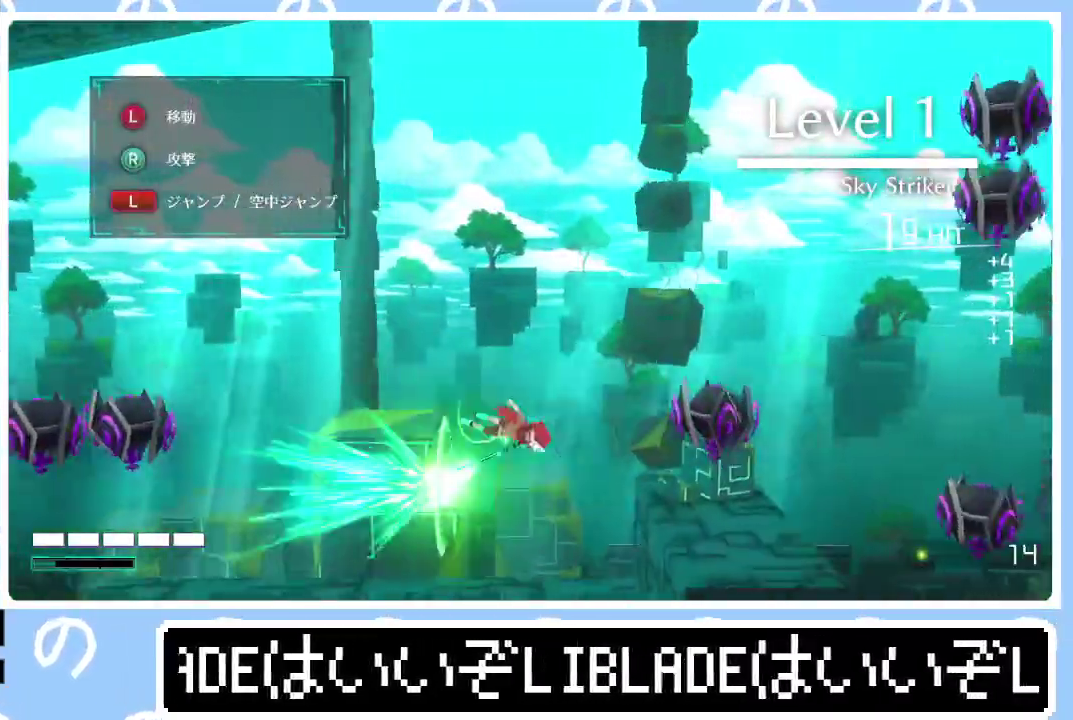
{"buttons": [], "left_stick": "right", "right_stick": "right", "events": [[67, "L1", "up"], [67, "right_stick", "right"], [83, "left_stick", "up-right"], [367, "left_stick", "right"]]}
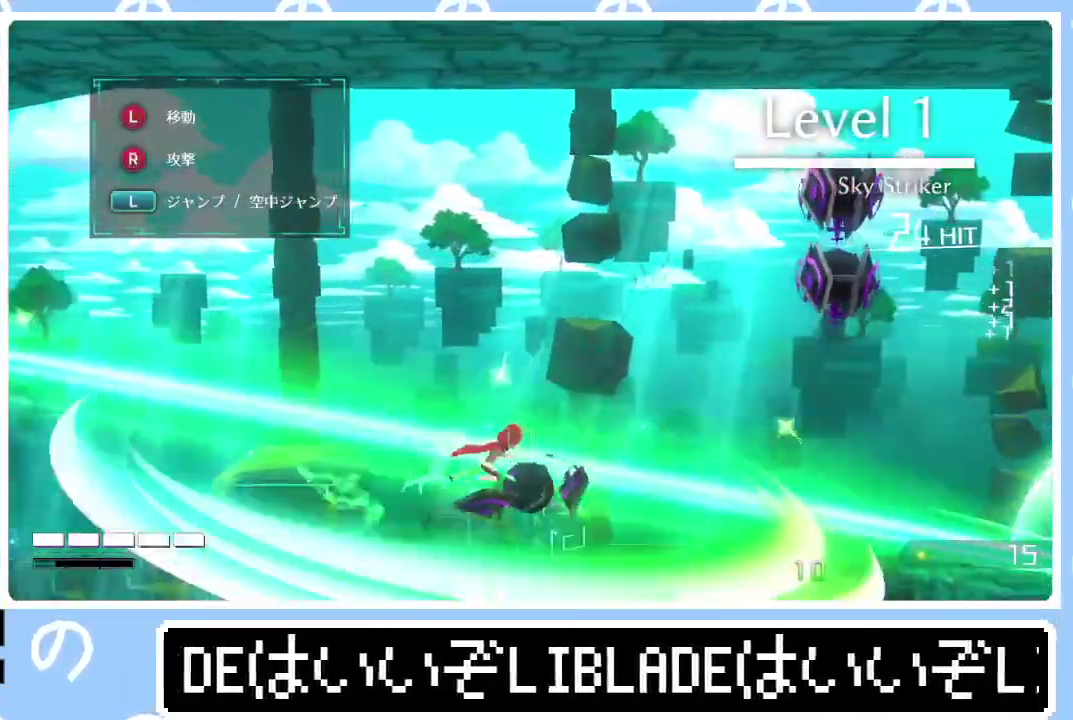
{"buttons": [], "left_stick": "right", "right_stick": "center", "events": [[217, "right_stick", "center"]]}
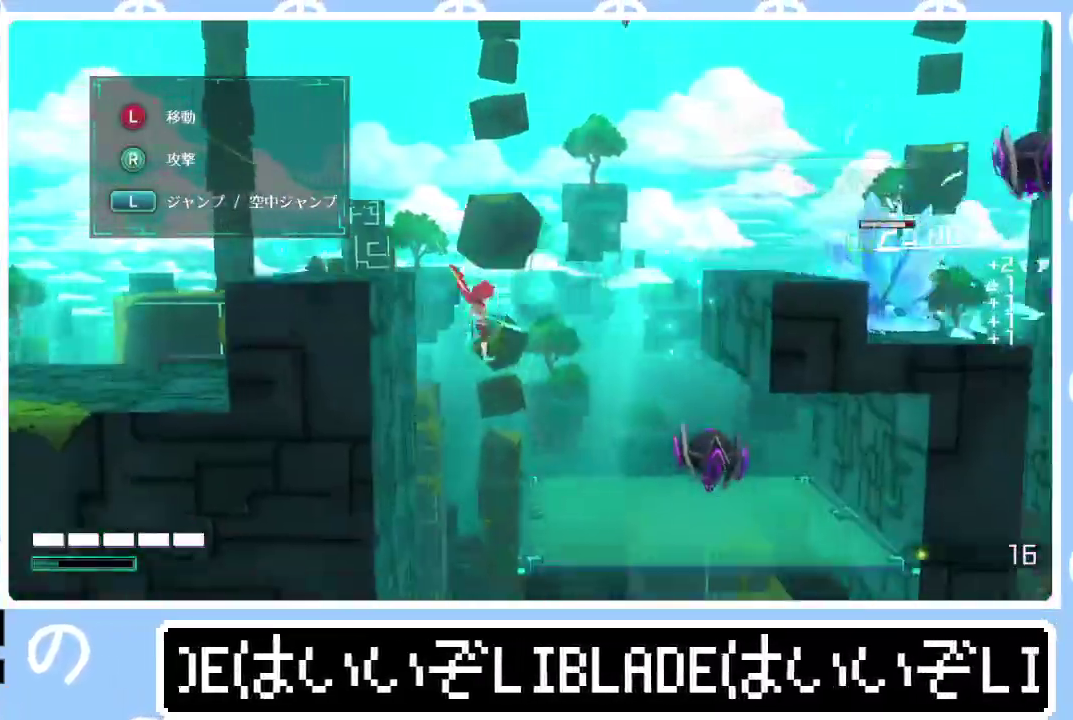
{"buttons": [], "left_stick": "down-right", "right_stick": "center", "events": [[117, "right_stick", "down-right"], [233, "right_stick", "center"], [400, "left_stick", "down-right"]]}
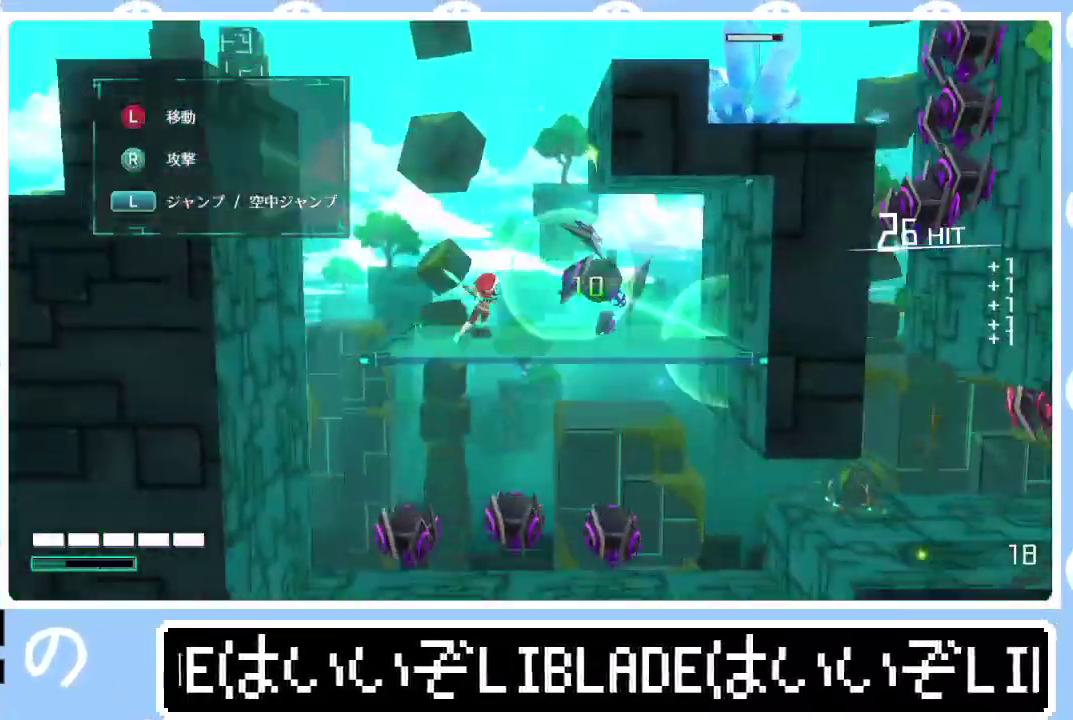
{"buttons": [], "left_stick": "down-right", "right_stick": "center", "events": [[267, "right_stick", "down"], [450, "right_stick", "center"]]}
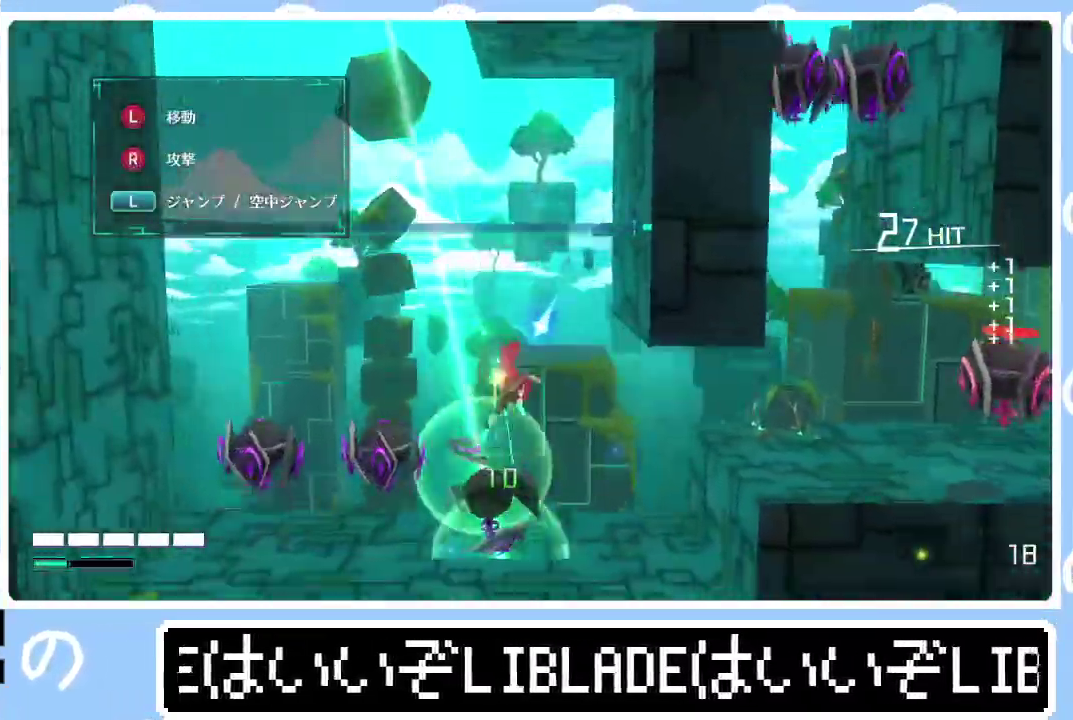
{"buttons": ["L1"], "left_stick": "right", "right_stick": "right", "events": [[200, "left_stick", "right"], [267, "L1", "down"], [283, "left_stick", "up-right"], [367, "L1", "up"], [417, "L1", "down"], [500, "left_stick", "right"], [500, "right_stick", "right"]]}
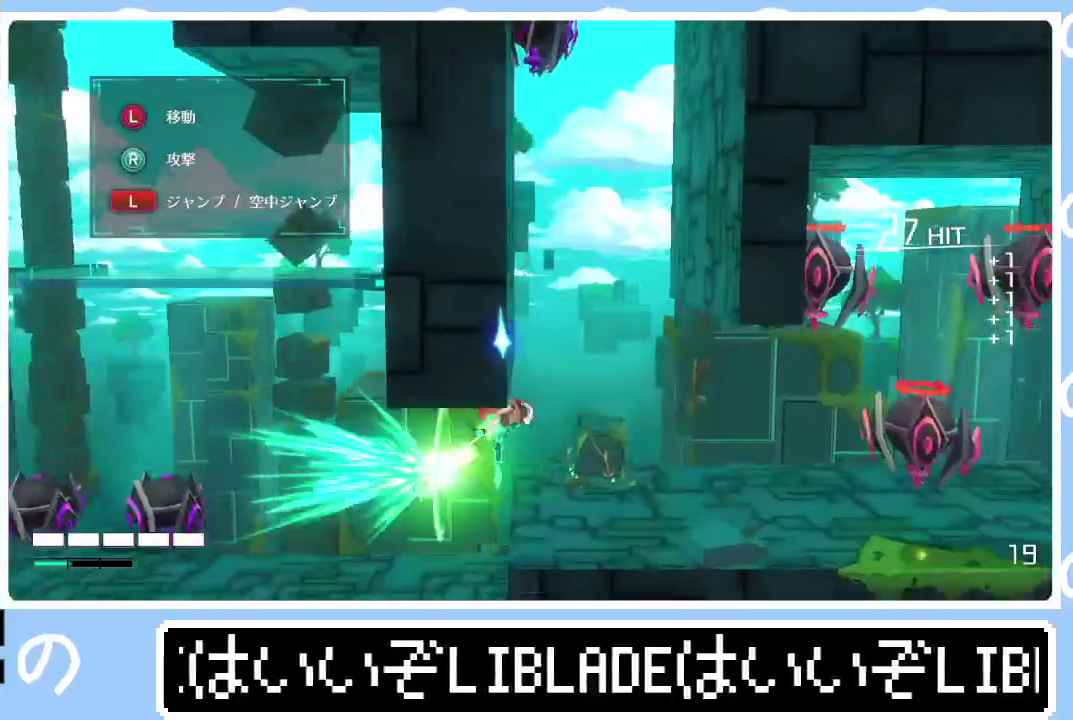
{"buttons": [], "left_stick": "right", "right_stick": "up-right"}
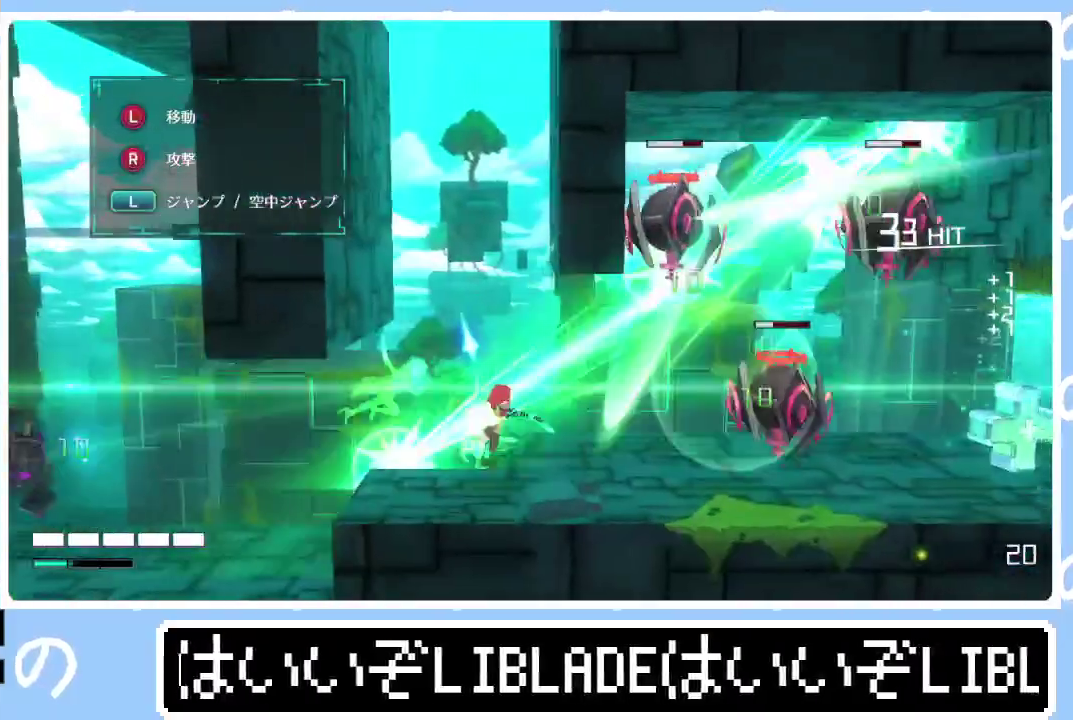
{"buttons": [], "left_stick": "right", "right_stick": "up-right"}
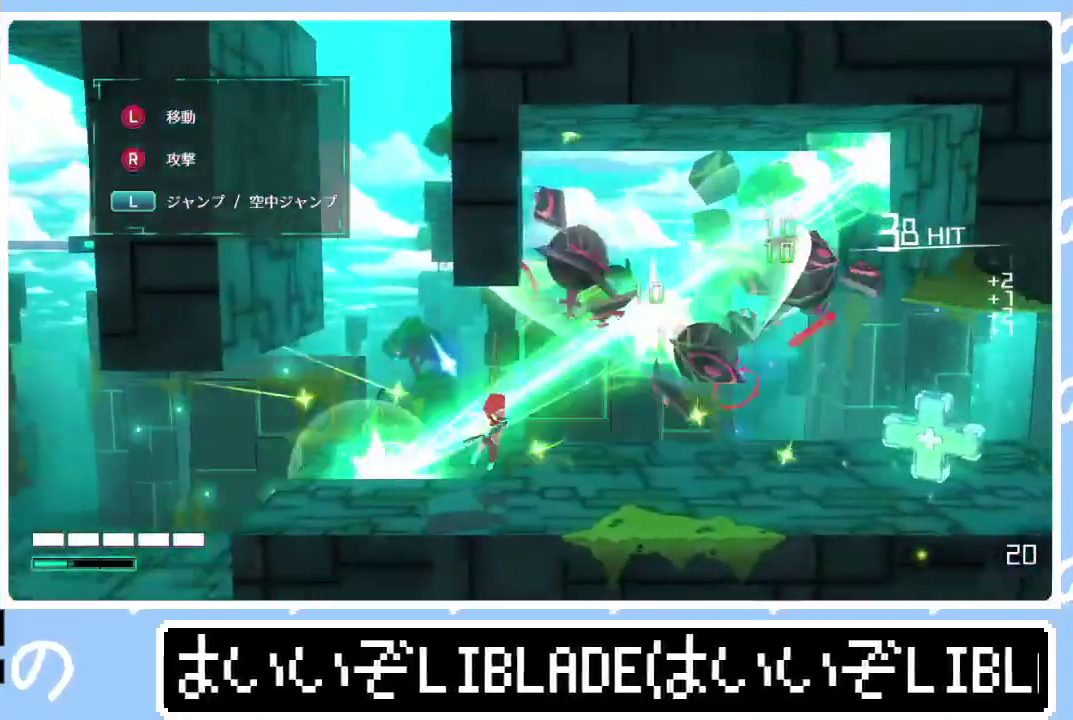
{"buttons": [], "left_stick": "right", "right_stick": "center", "events": [[100, "L1", "down"], [183, "L1", "up"], [250, "L1", "down"], [250, "right_stick", "right"], [350, "right_stick", "center"], [367, "L1", "up"]]}
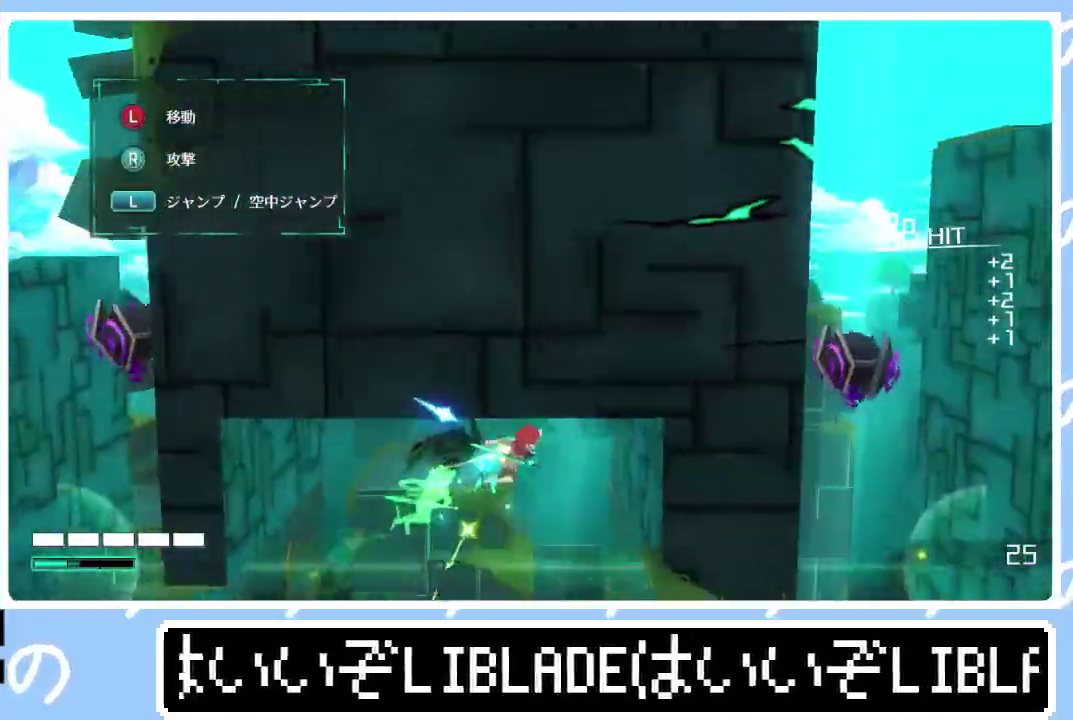
{"buttons": [], "left_stick": "right", "right_stick": "center", "events": [[167, "left_stick", "down-left"], [367, "left_stick", "right"]]}
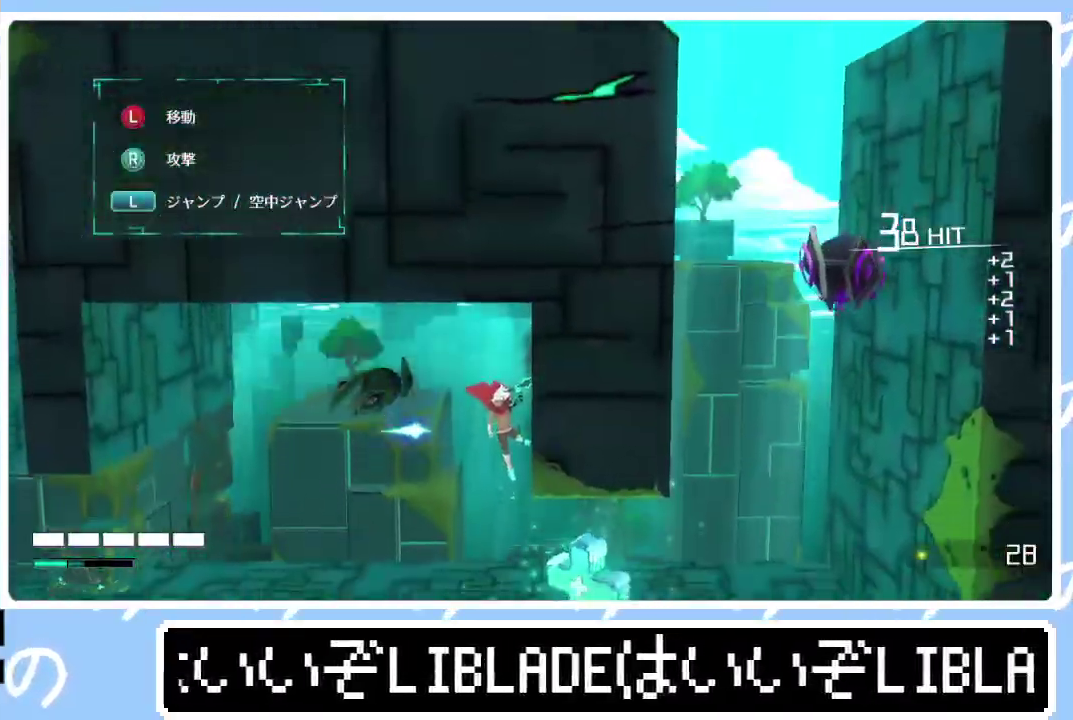
{"buttons": [], "left_stick": "right", "right_stick": "center", "events": [[433, "right_stick", "up"], [500, "right_stick", "center"]]}
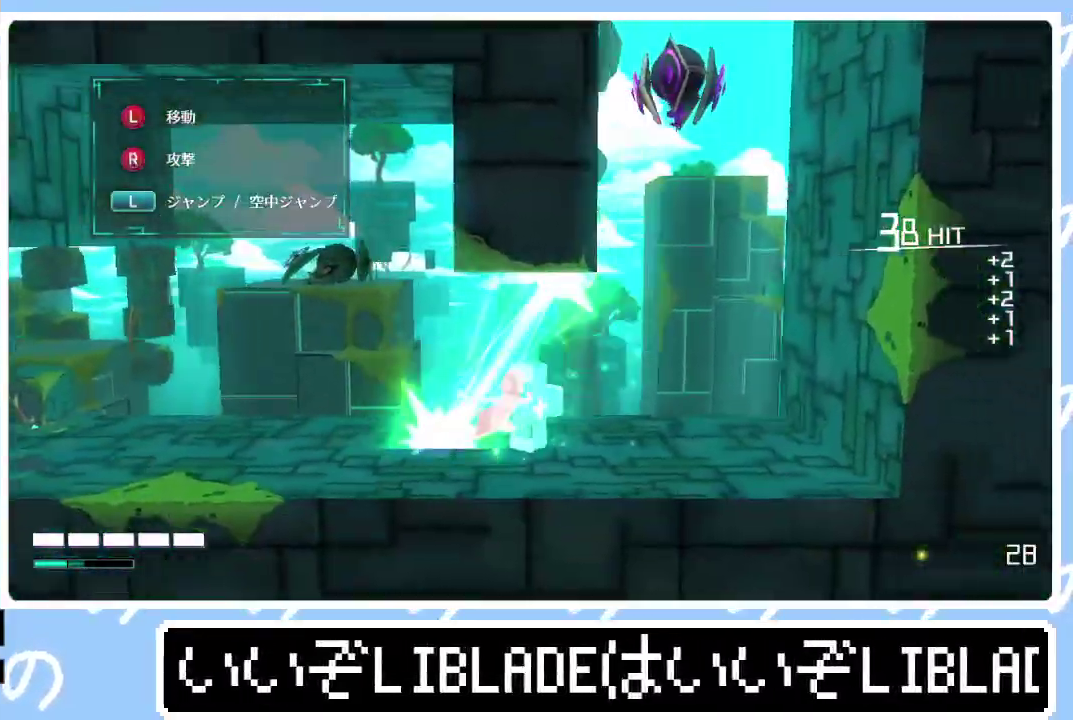
{"buttons": [], "left_stick": "right", "right_stick": "center", "events": [[67, "right_stick", "down-left"], [117, "right_stick", "up"], [283, "right_stick", "center"]]}
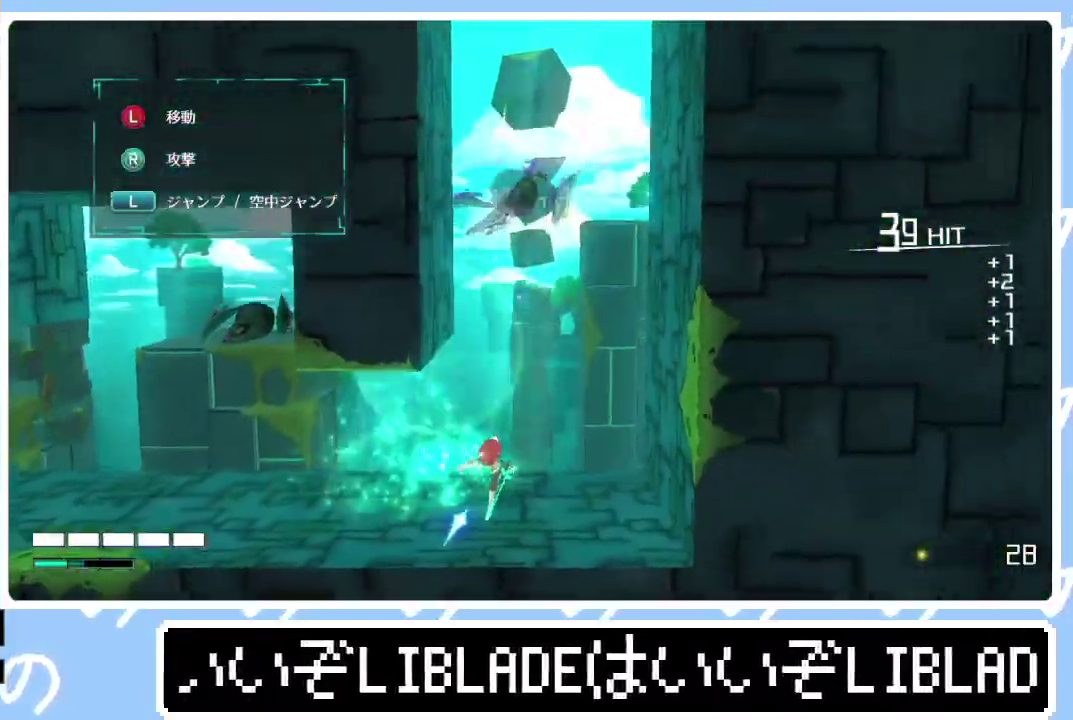
{"buttons": ["L1"], "left_stick": "up-right", "right_stick": "center", "events": [[50, "L1", "down"], [50, "left_stick", "up-right"], [217, "L1", "up"], [400, "L1", "down"]]}
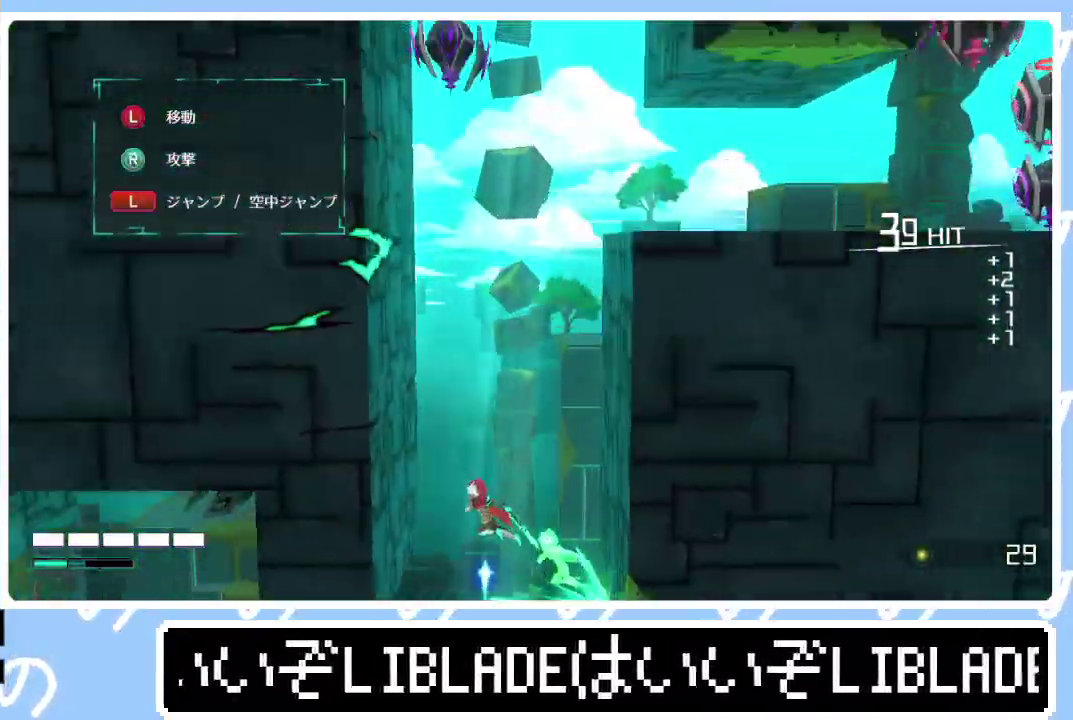
{"buttons": ["L1"], "left_stick": "up-right", "right_stick": "center", "events": [[50, "L1", "up"], [200, "L1", "down"], [333, "L1", "up"], [483, "L1", "down"]]}
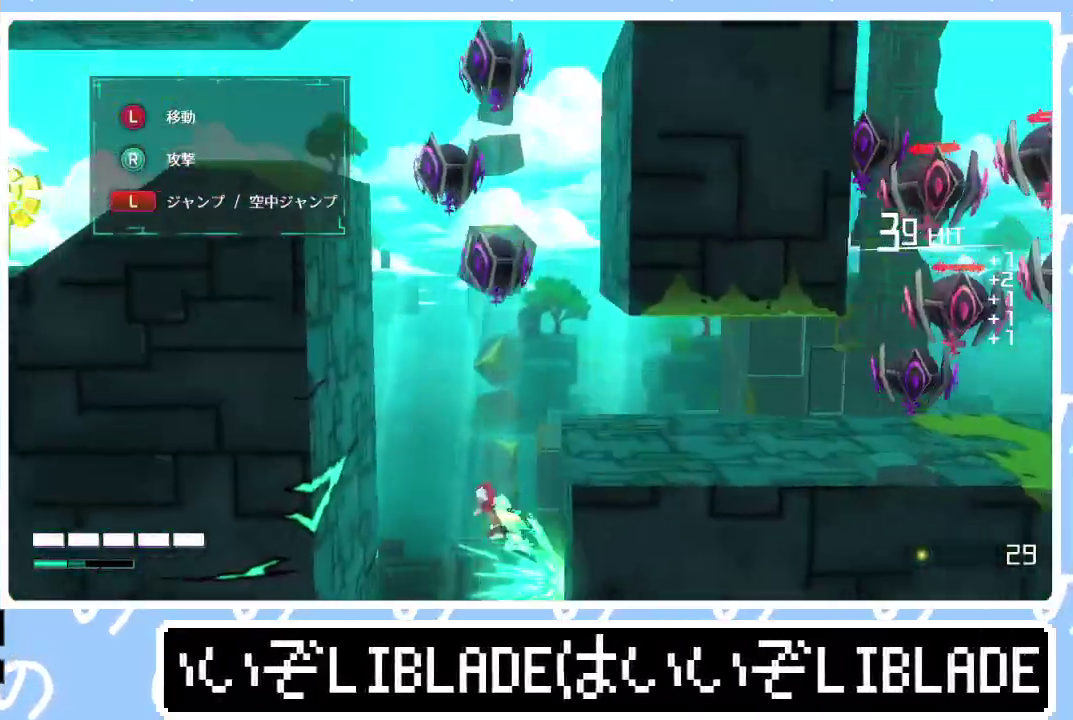
{"buttons": [], "left_stick": "left", "right_stick": "right", "events": [[83, "left_stick", "up"], [100, "L1", "up"], [200, "left_stick", "up-left"], [250, "L1", "down"], [317, "L1", "up"], [333, "right_stick", "right"], [400, "L1", "down"], [417, "right_stick", "center"], [483, "L1", "up"], [483, "right_stick", "right"], [500, "left_stick", "left"]]}